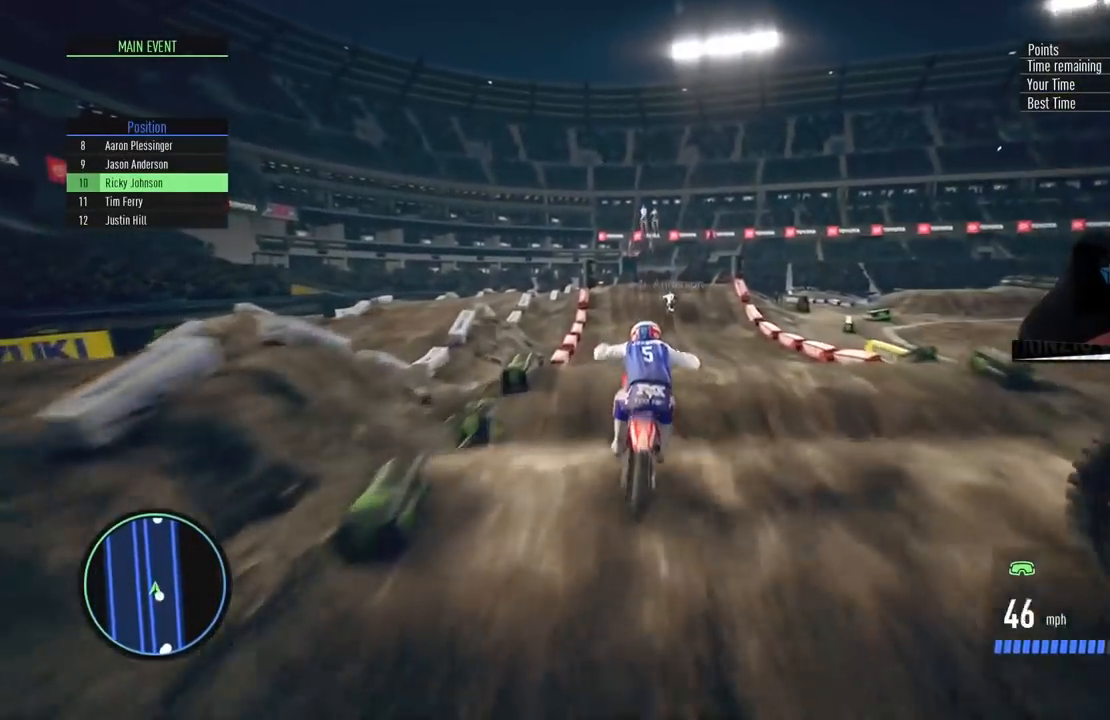
Gameplay with a controller (PlayStation layout); each line is a JSON object with the inputs held at the frame after it. "events" lists button and stick changes between this image and that frame as [ms after this image, input, new state], when the widget could be followed in between.
{"buttons": ["R2"], "left_stick": "center", "right_stick": "center", "events": [[17, "right_stick", "center"], [117, "R2", "up"], [417, "R2", "down"]]}
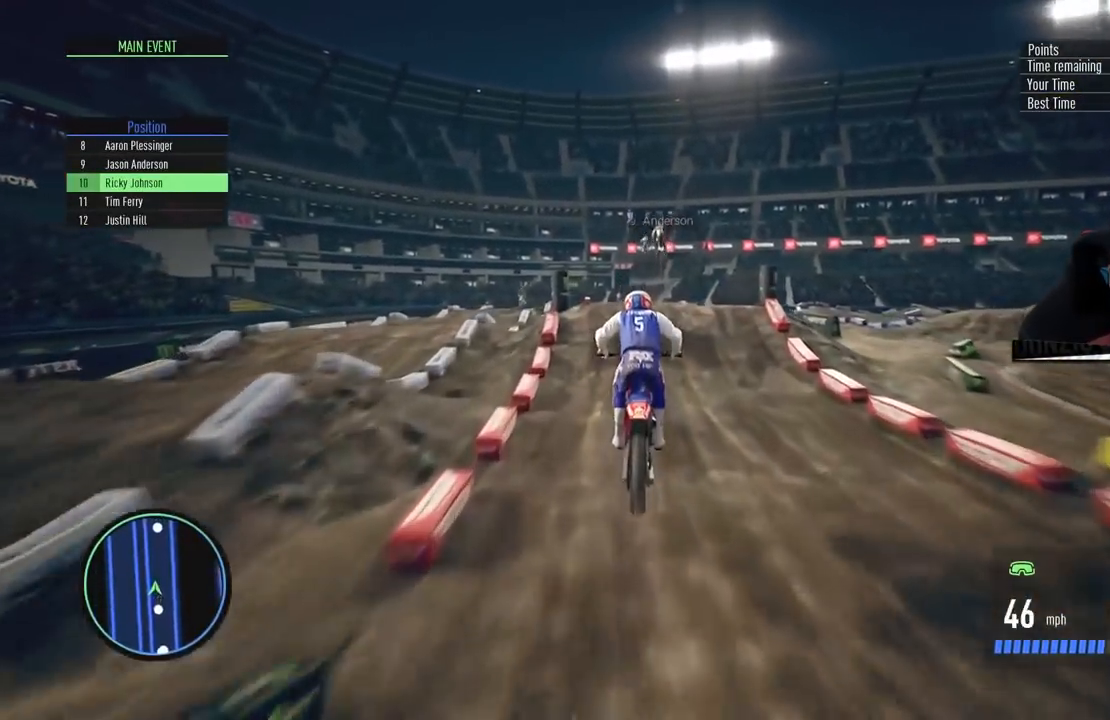
{"buttons": ["R2"], "left_stick": "up-right", "right_stick": "left", "events": [[484, "left_stick", "up-right"], [501, "right_stick", "left"]]}
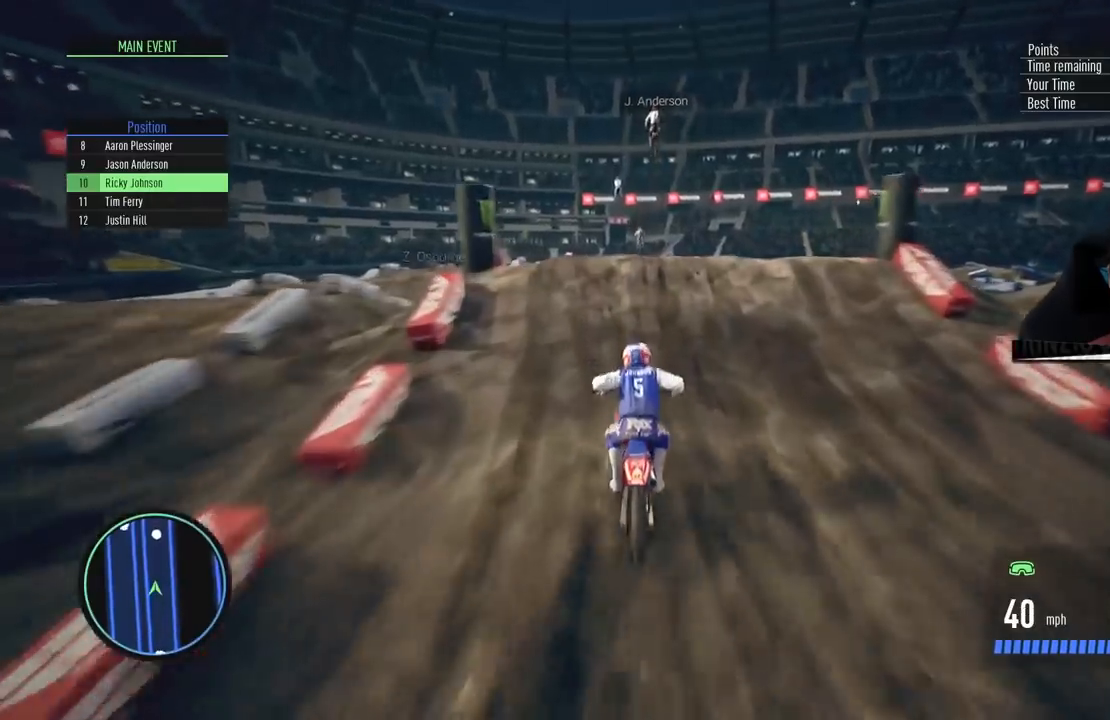
{"buttons": ["R2"], "left_stick": "left", "right_stick": "up-left", "events": [[267, "right_stick", "up-left"], [467, "left_stick", "left"]]}
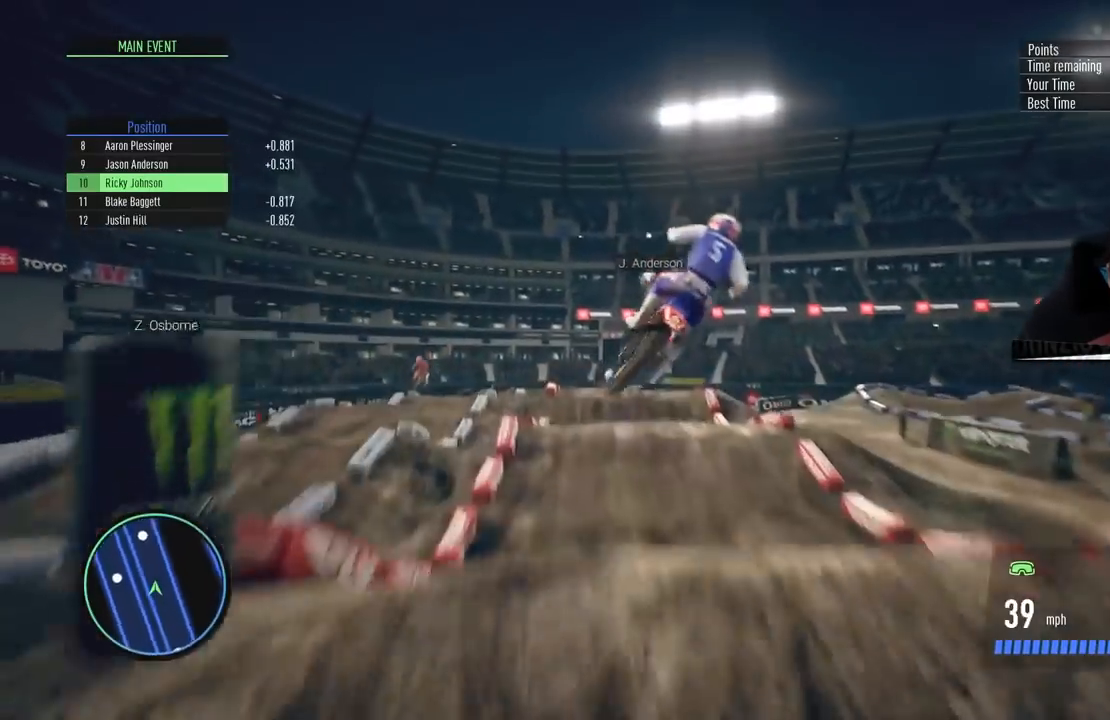
{"buttons": ["R2"], "left_stick": "left", "right_stick": "up-left", "events": []}
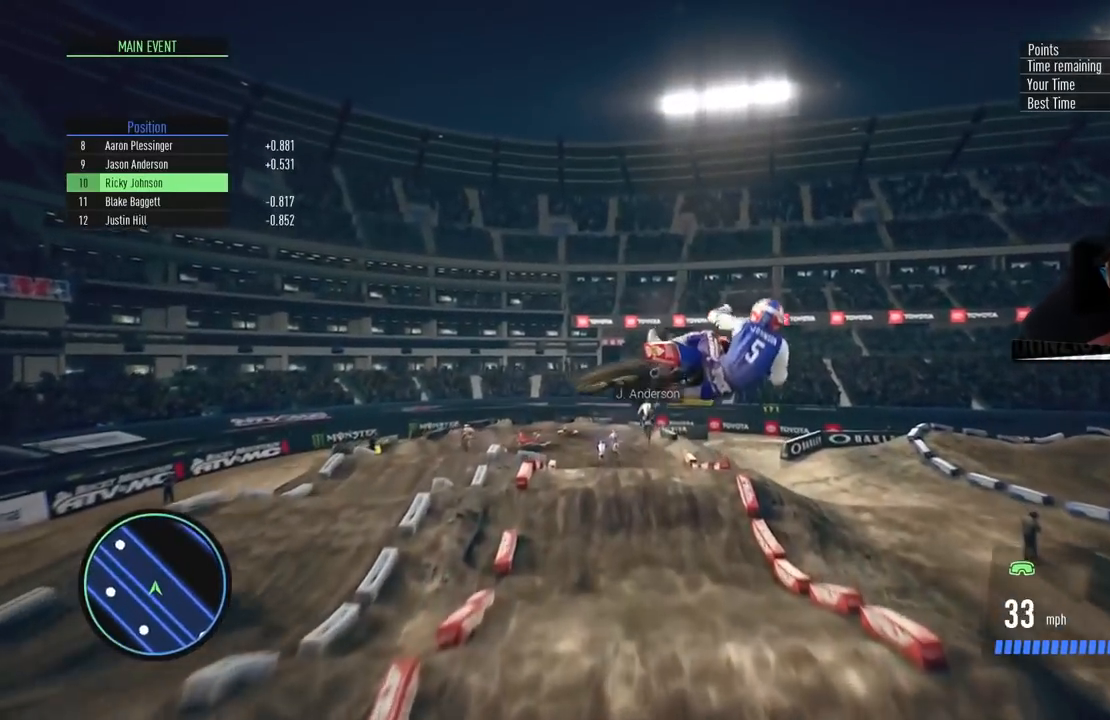
{"buttons": [], "left_stick": "center", "right_stick": "up", "events": [[100, "right_stick", "up"], [167, "R2", "up"], [284, "left_stick", "up-left"], [417, "left_stick", "center"]]}
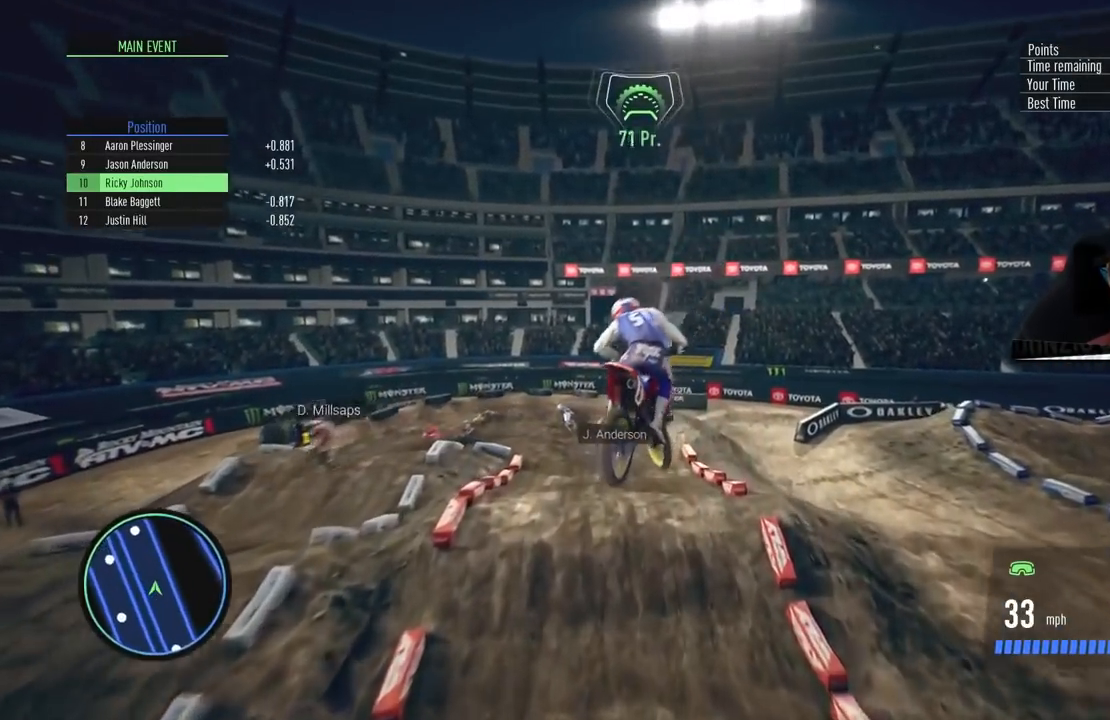
{"buttons": ["R2"], "left_stick": "center", "right_stick": "up", "events": [[100, "R2", "down"]]}
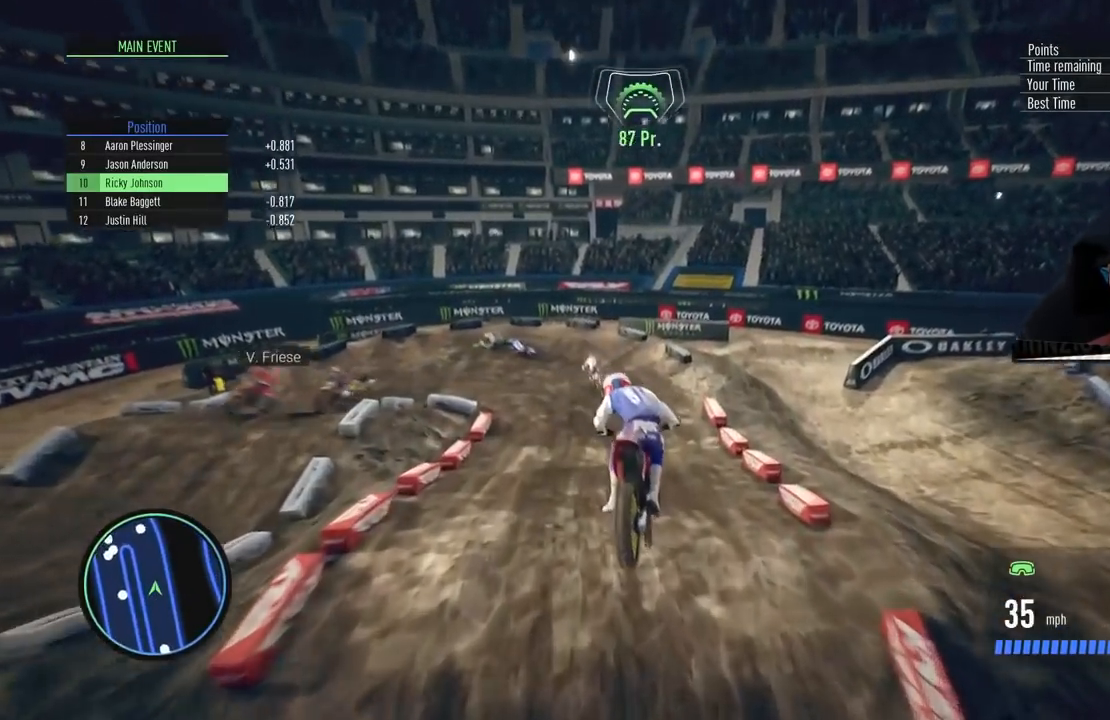
{"buttons": ["R2"], "left_stick": "left", "right_stick": "center", "events": [[33, "right_stick", "center"], [233, "left_stick", "left"]]}
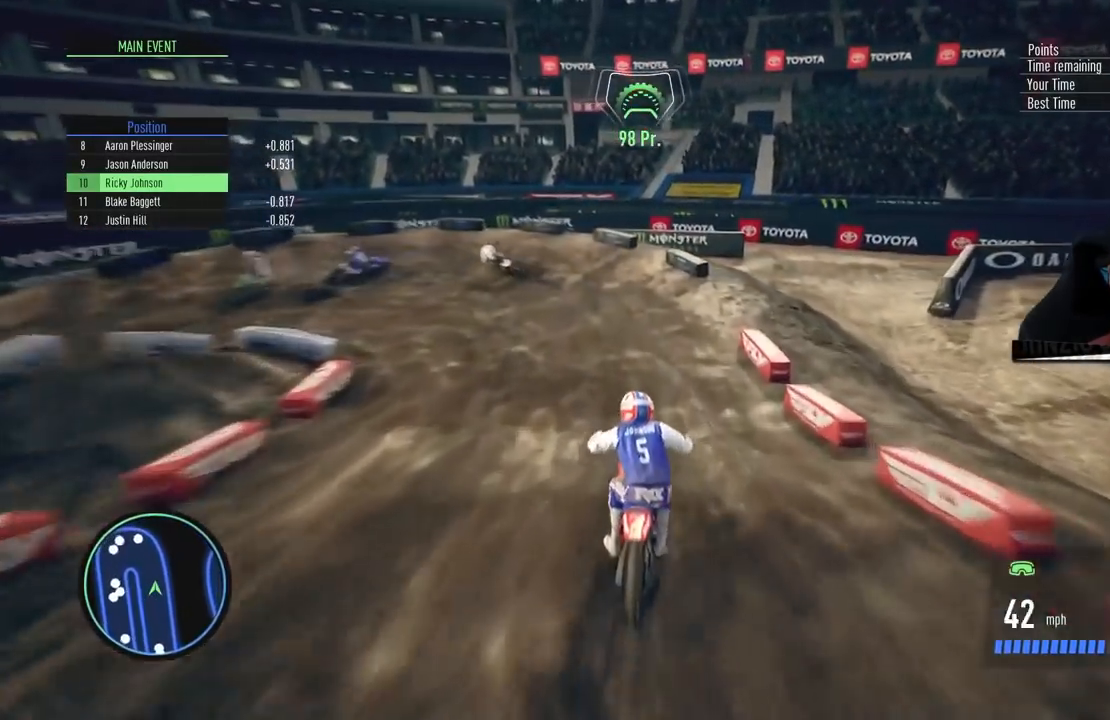
{"buttons": ["SQUARE", "L2"], "left_stick": "left", "right_stick": "center", "events": [[17, "L2", "down"], [217, "R2", "up"], [217, "SQUARE", "down"]]}
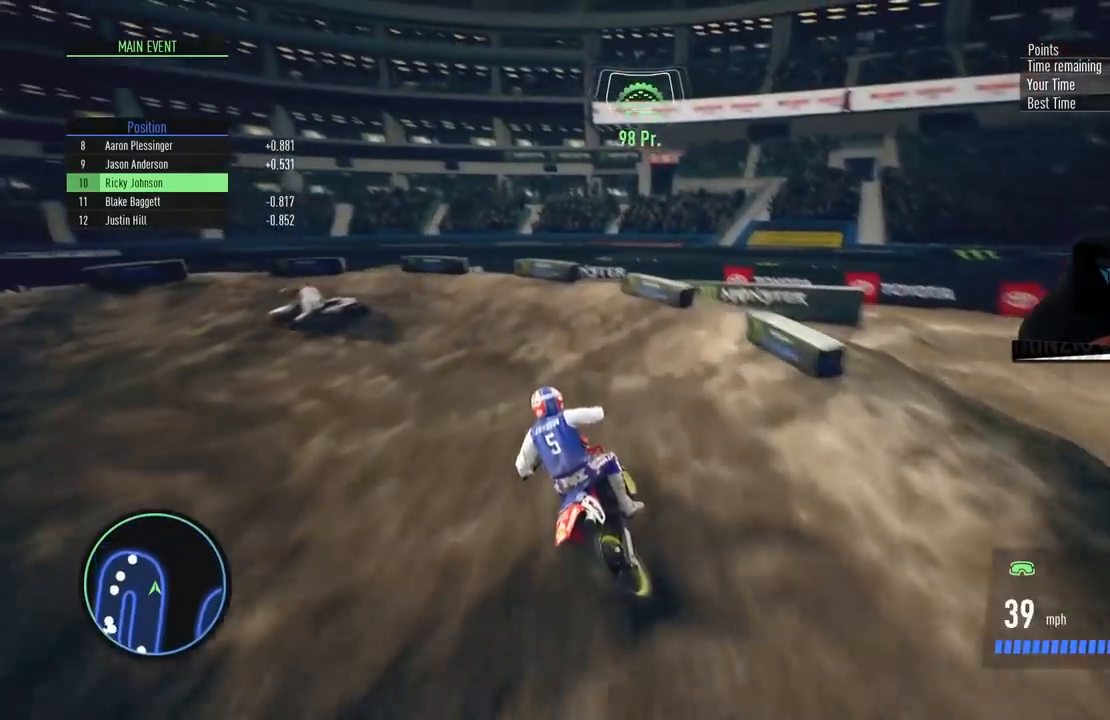
{"buttons": [], "left_stick": "left", "right_stick": "center", "events": [[33, "SQUARE", "up"], [267, "L2", "up"]]}
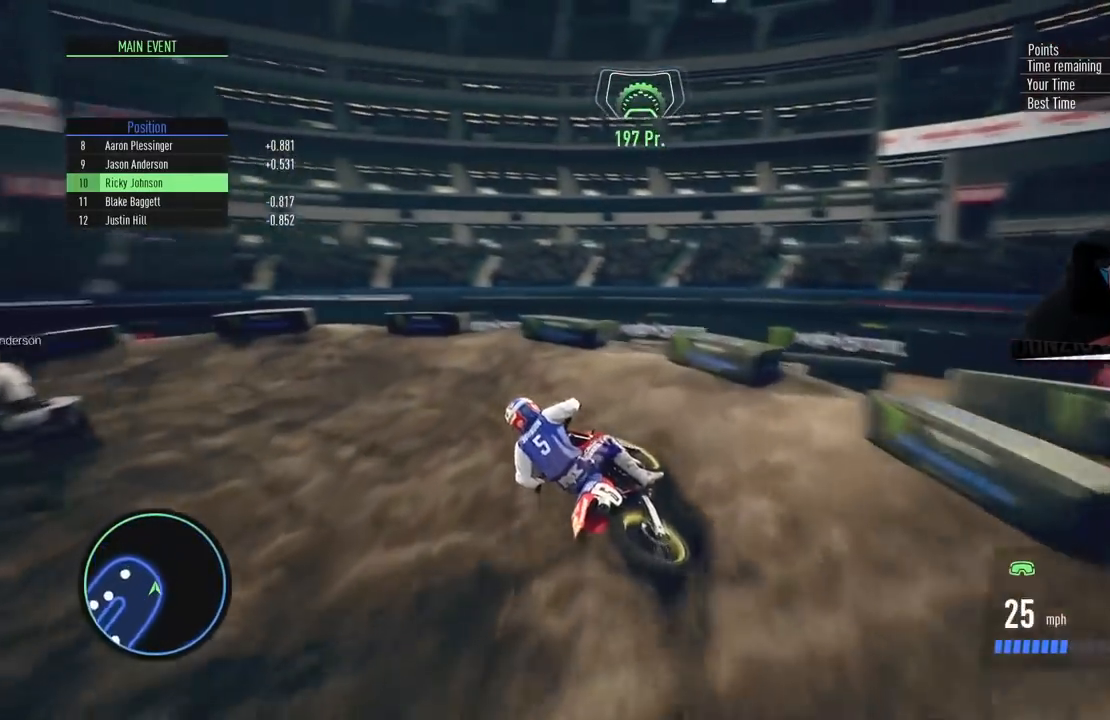
{"buttons": ["R2"], "left_stick": "center", "right_stick": "center", "events": [[234, "R2", "down"], [501, "left_stick", "center"]]}
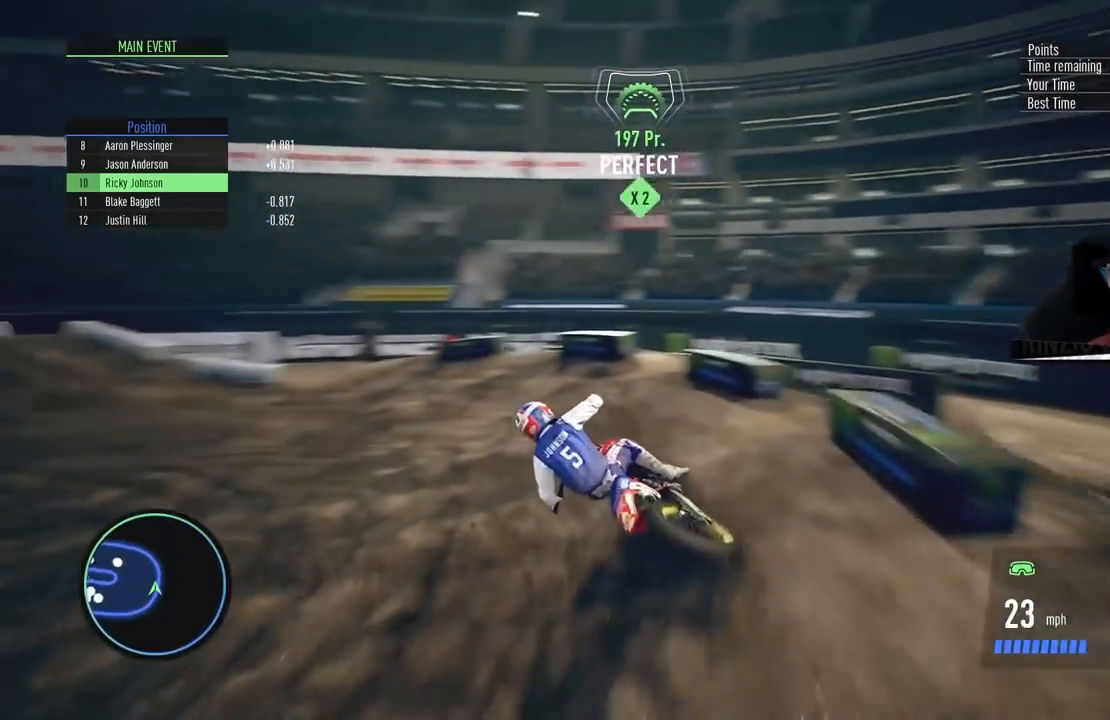
{"buttons": ["R2"], "left_stick": "center", "right_stick": "center", "events": [[100, "left_stick", "left"], [350, "left_stick", "center"]]}
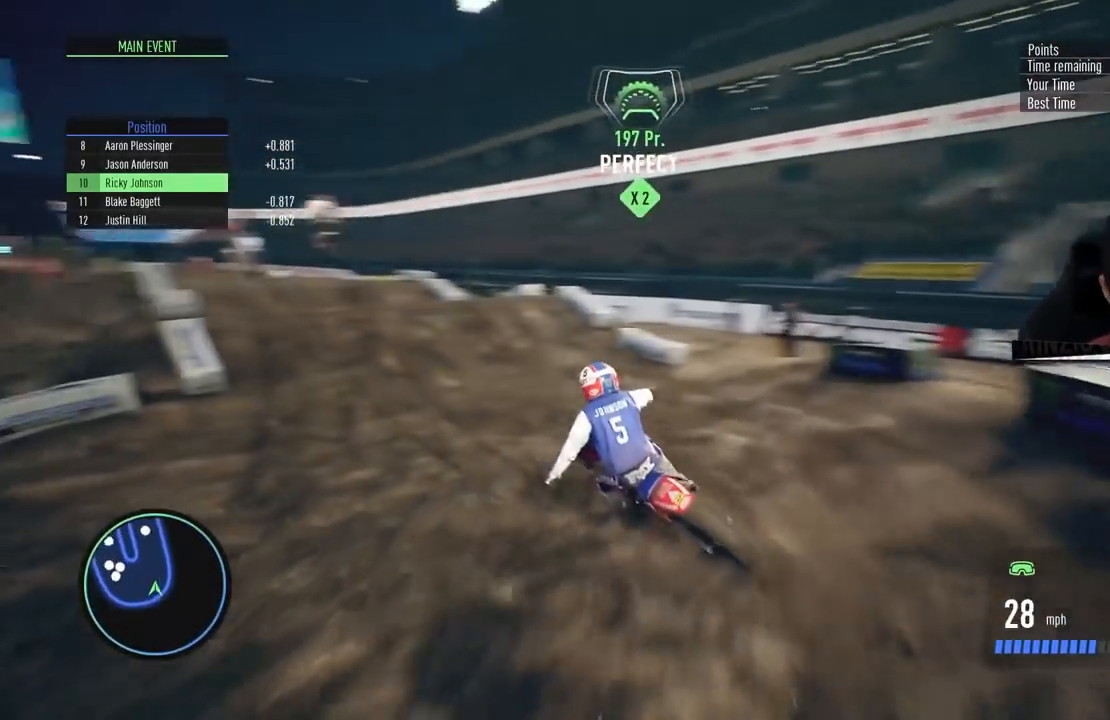
{"buttons": ["R2"], "left_stick": "down", "right_stick": "down", "events": [[17, "left_stick", "left"], [100, "right_stick", "down"], [117, "left_stick", "center"], [267, "left_stick", "down"]]}
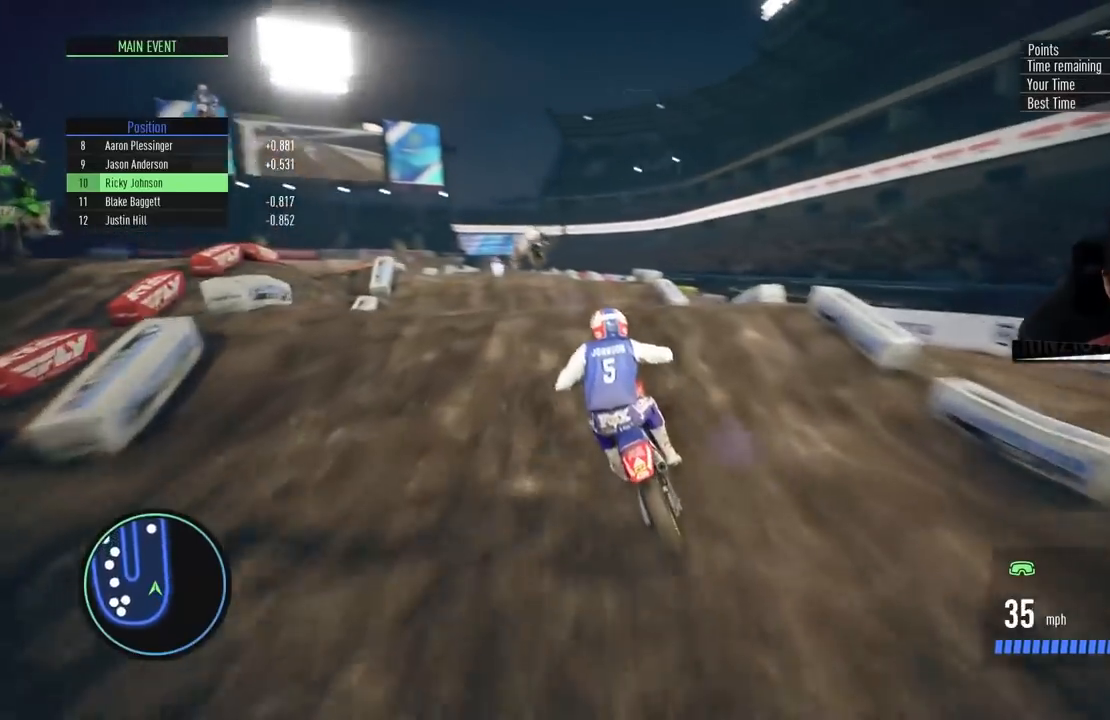
{"buttons": [], "left_stick": "up", "right_stick": "up", "events": [[183, "left_stick", "left"], [183, "right_stick", "center"], [267, "R2", "up"], [267, "left_stick", "up"], [334, "right_stick", "up"]]}
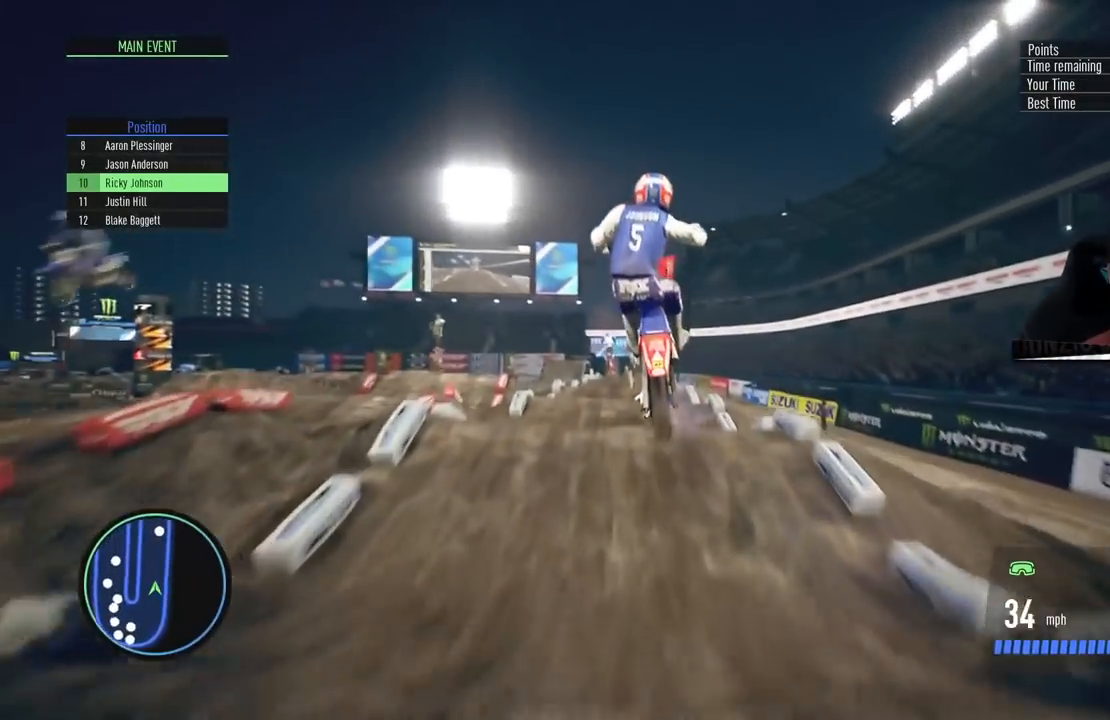
{"buttons": [], "left_stick": "center", "right_stick": "center", "events": [[201, "R2", "down"], [367, "right_stick", "center"], [384, "left_stick", "center"], [401, "R2", "up"]]}
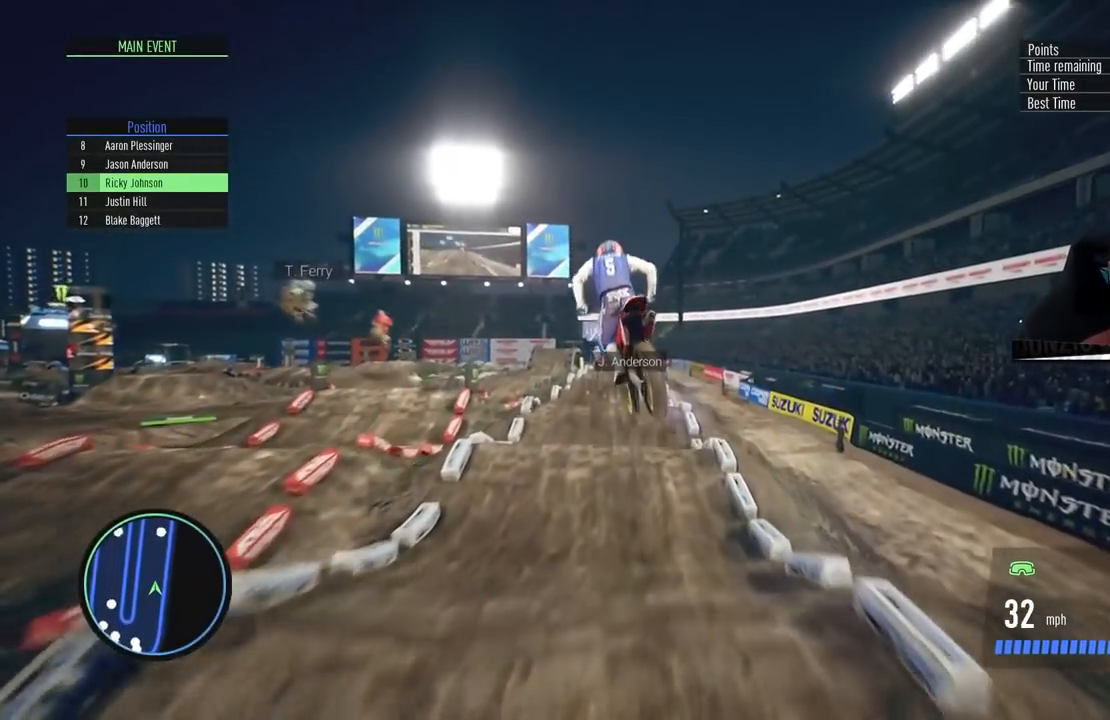
{"buttons": ["R2"], "left_stick": "up", "right_stick": "up", "events": [[300, "R2", "down"], [317, "left_stick", "up"], [350, "right_stick", "up"]]}
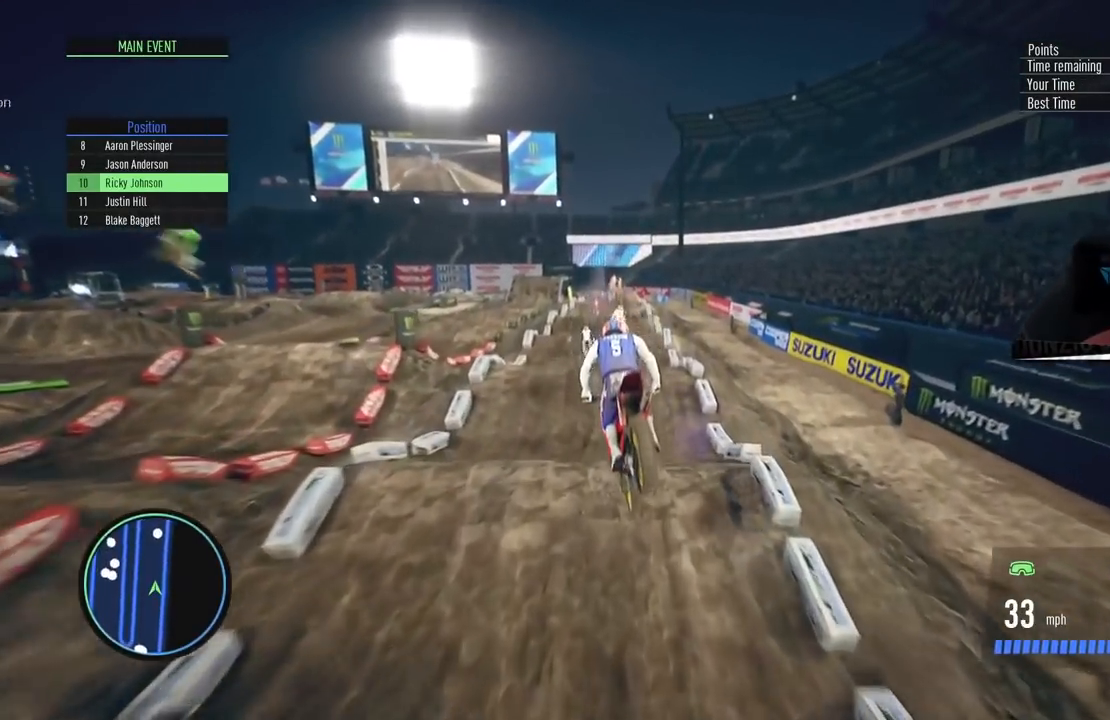
{"buttons": ["R2"], "left_stick": "center", "right_stick": "center", "events": [[67, "left_stick", "center"], [117, "right_stick", "center"]]}
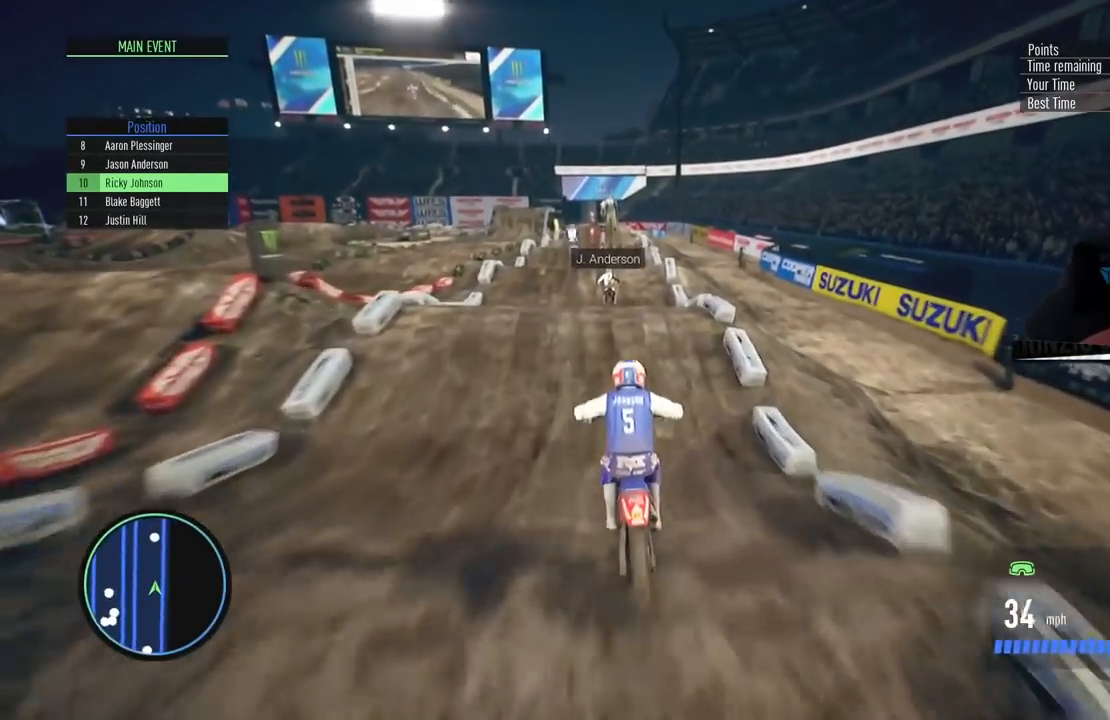
{"buttons": ["R2"], "left_stick": "up", "right_stick": "center", "events": [[233, "R2", "up"], [267, "left_stick", "up-left"], [384, "R2", "down"], [450, "left_stick", "up"]]}
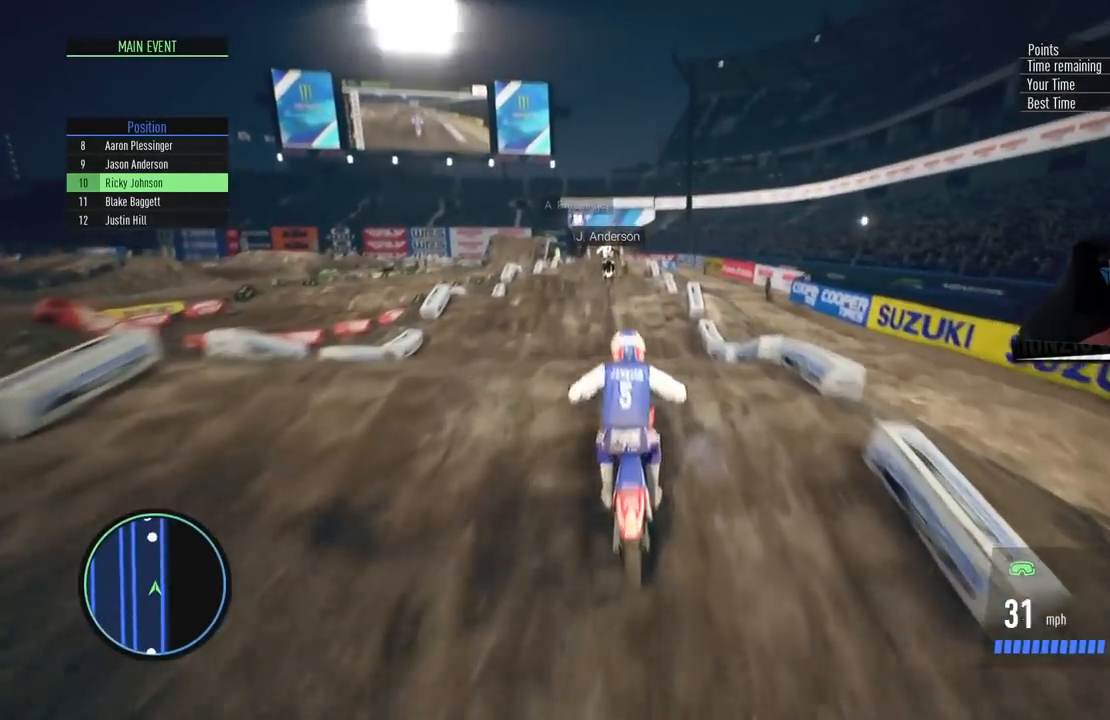
{"buttons": [], "left_stick": "up", "right_stick": "center", "events": [[50, "R2", "up"], [50, "left_stick", "center"], [334, "left_stick", "up"]]}
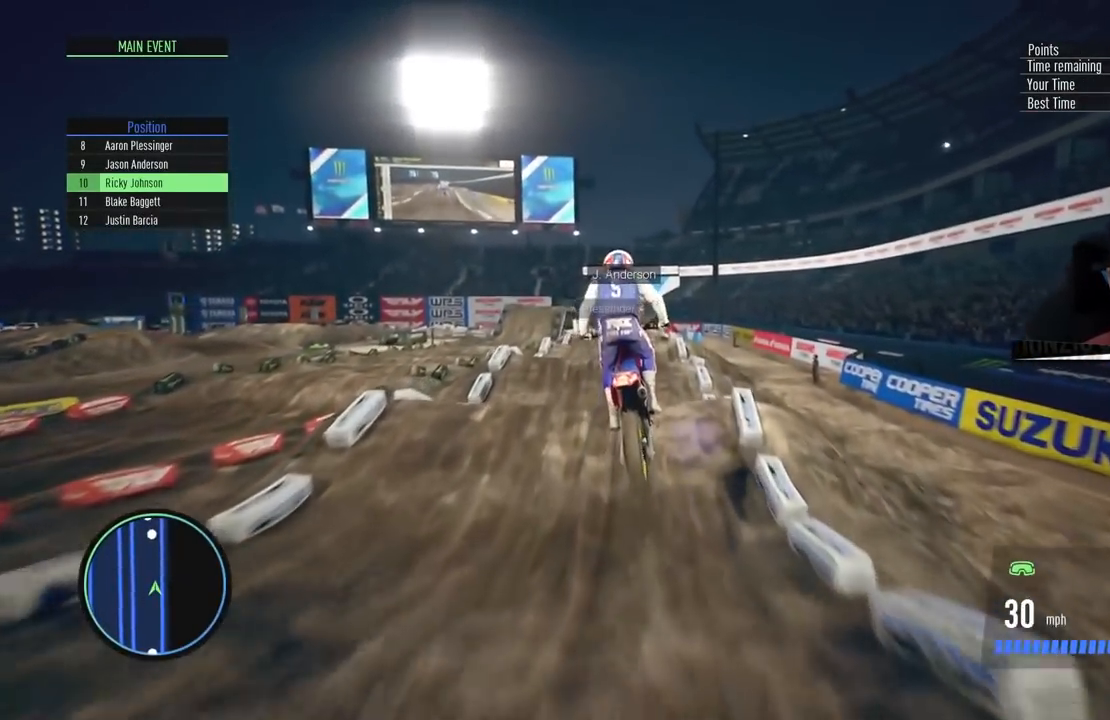
{"buttons": ["R2"], "left_stick": "down", "right_stick": "down", "events": [[67, "R2", "down"], [67, "left_stick", "center"], [217, "left_stick", "up-left"], [334, "left_stick", "center"], [350, "right_stick", "down"], [484, "left_stick", "down"]]}
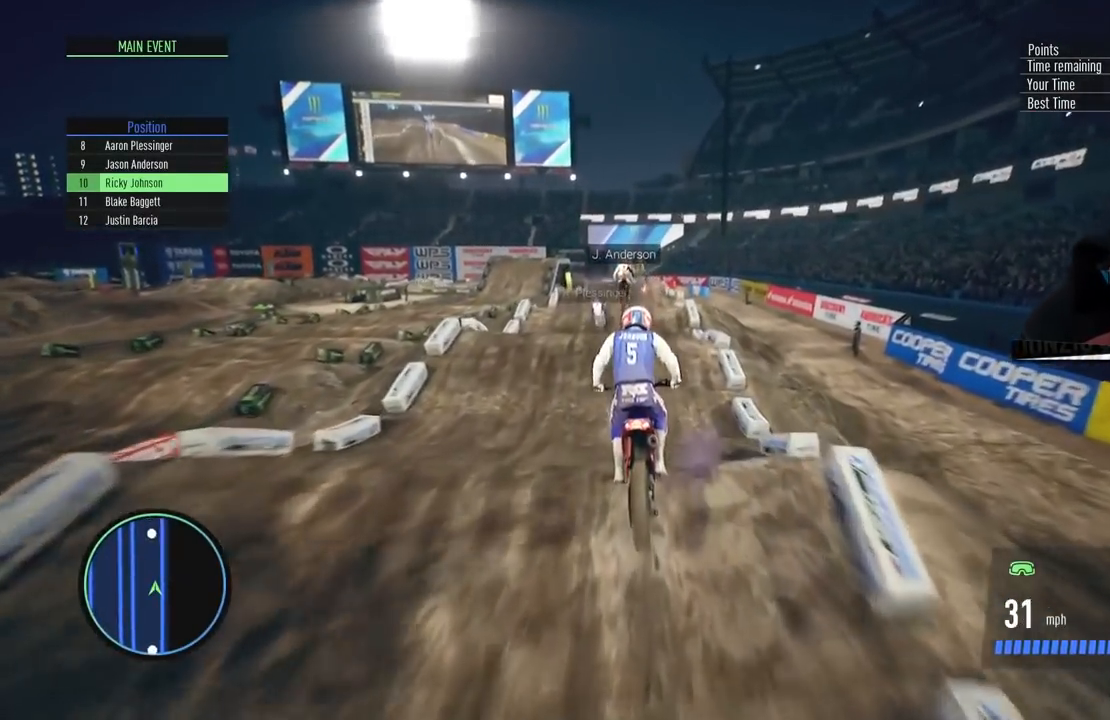
{"buttons": ["R2"], "left_stick": "down", "right_stick": "down", "events": []}
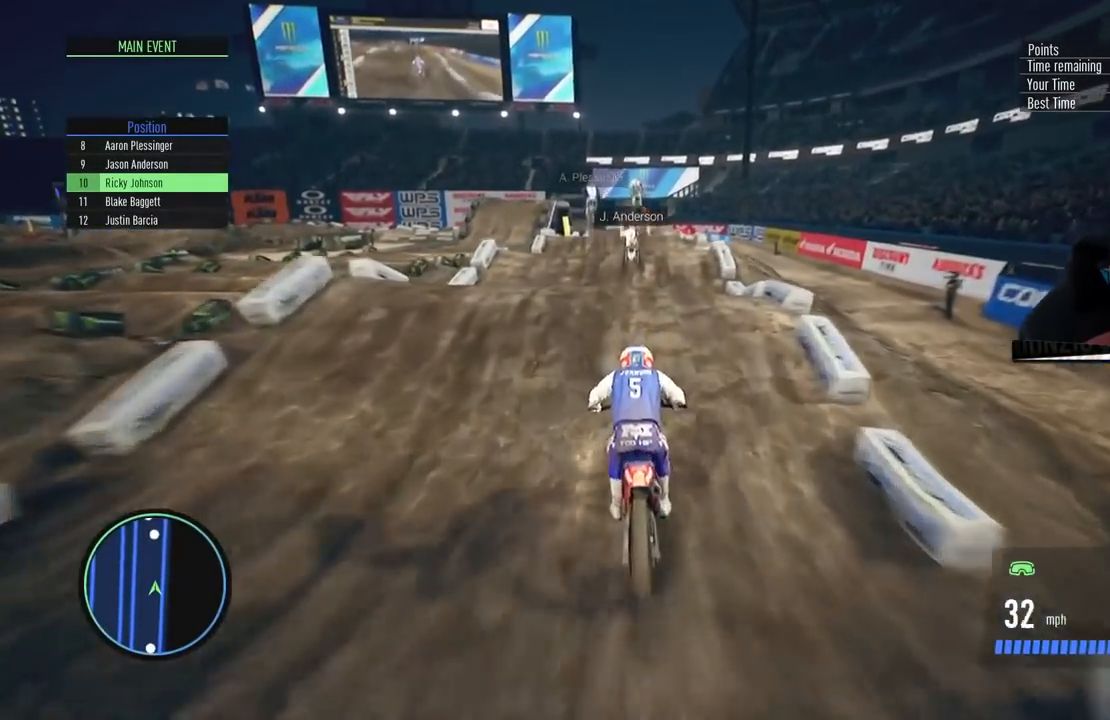
{"buttons": ["R2"], "left_stick": "up", "right_stick": "up", "events": [[200, "left_stick", "up"], [384, "right_stick", "up"]]}
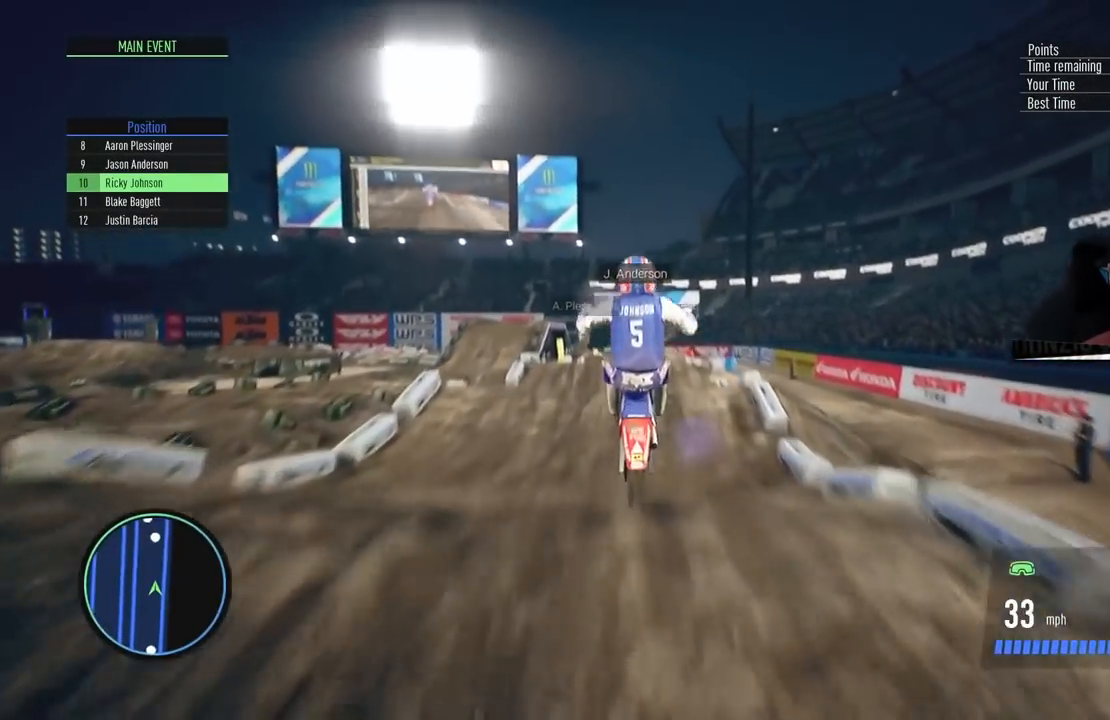
{"buttons": ["R2"], "left_stick": "center", "right_stick": "center", "events": [[417, "right_stick", "center"], [468, "left_stick", "center"]]}
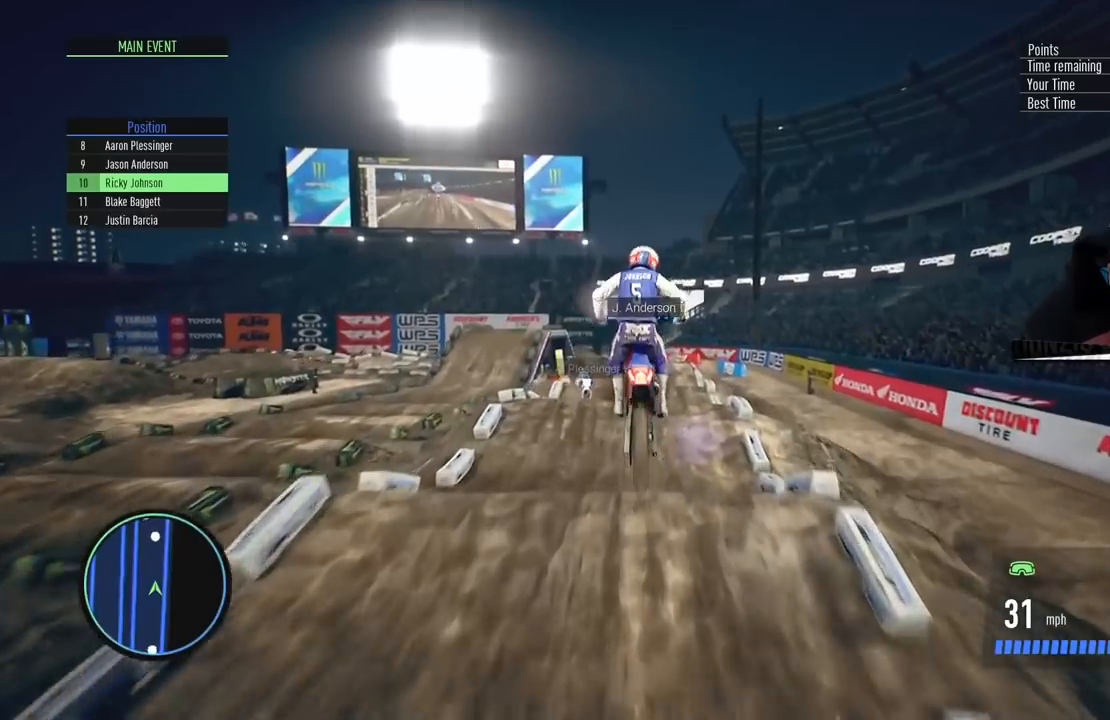
{"buttons": ["R2"], "left_stick": "center", "right_stick": "down", "events": [[451, "right_stick", "down"]]}
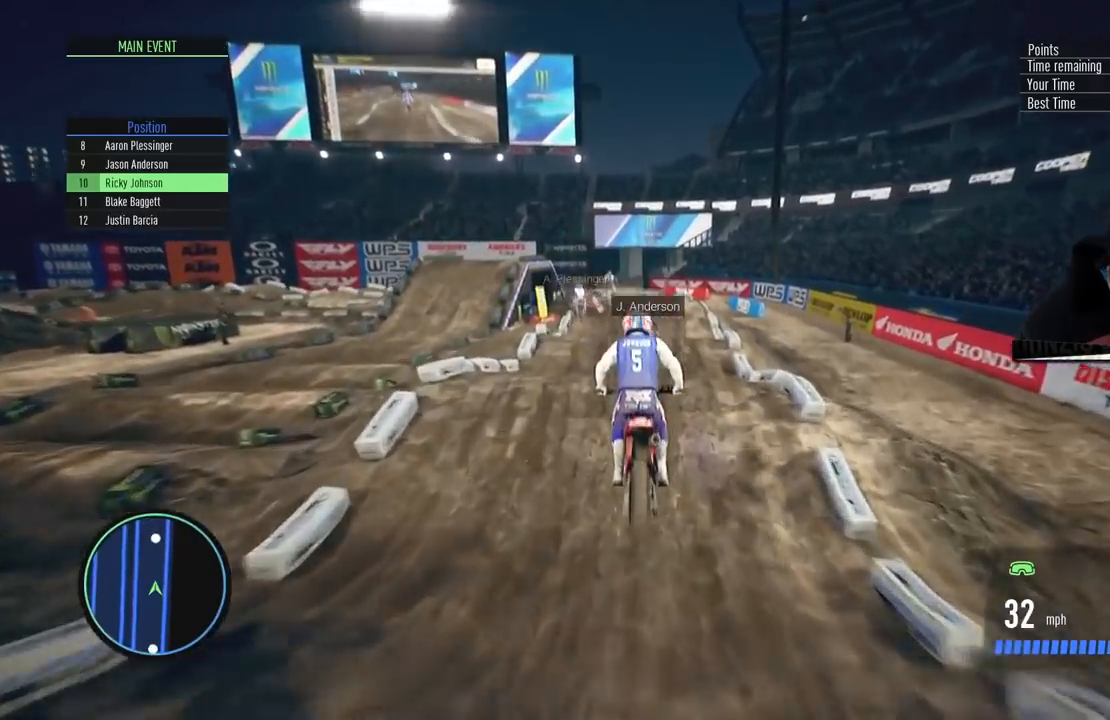
{"buttons": ["R2"], "left_stick": "left", "right_stick": "up", "events": [[283, "left_stick", "left"], [317, "right_stick", "right"], [484, "right_stick", "up"]]}
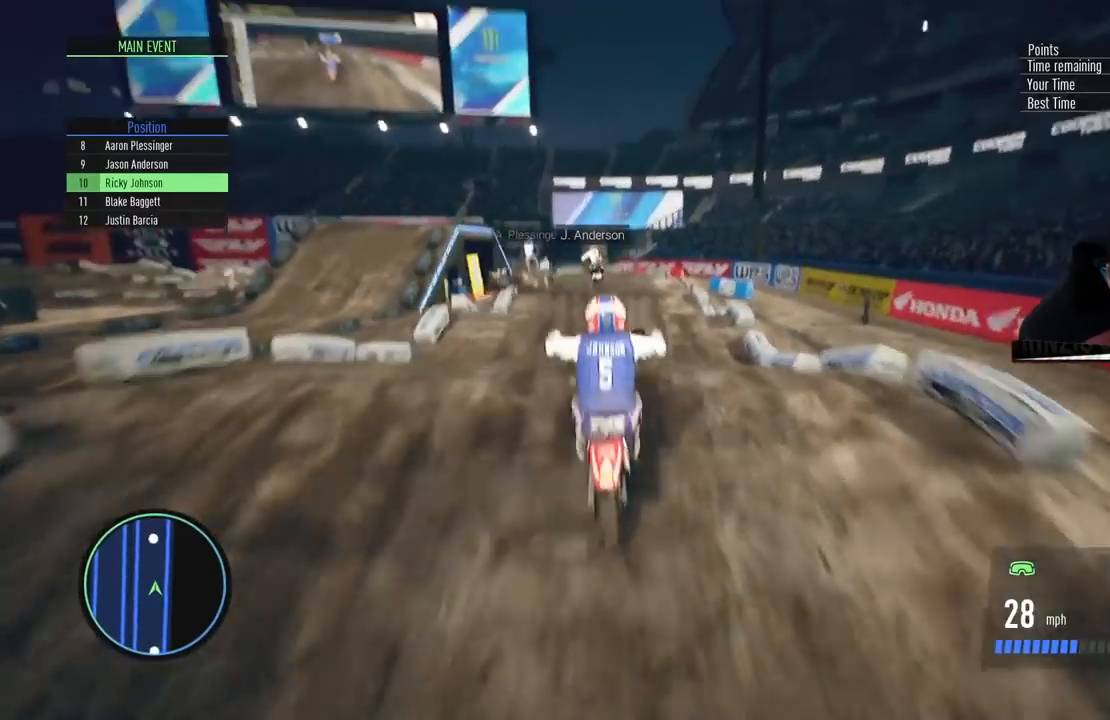
{"buttons": [], "left_stick": "center", "right_stick": "center", "events": [[67, "left_stick", "up"], [167, "R2", "up"], [167, "left_stick", "up-right"], [351, "left_stick", "right"], [451, "left_stick", "center"], [467, "right_stick", "center"]]}
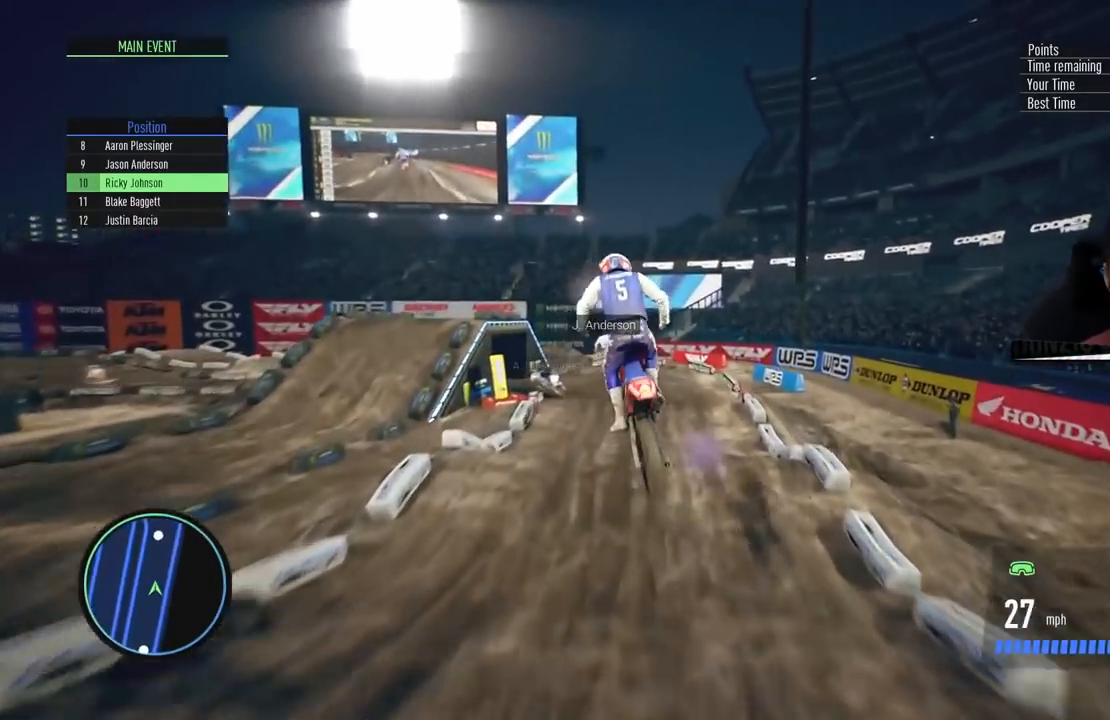
{"buttons": ["R2"], "left_stick": "center", "right_stick": "center", "events": [[33, "R2", "down"]]}